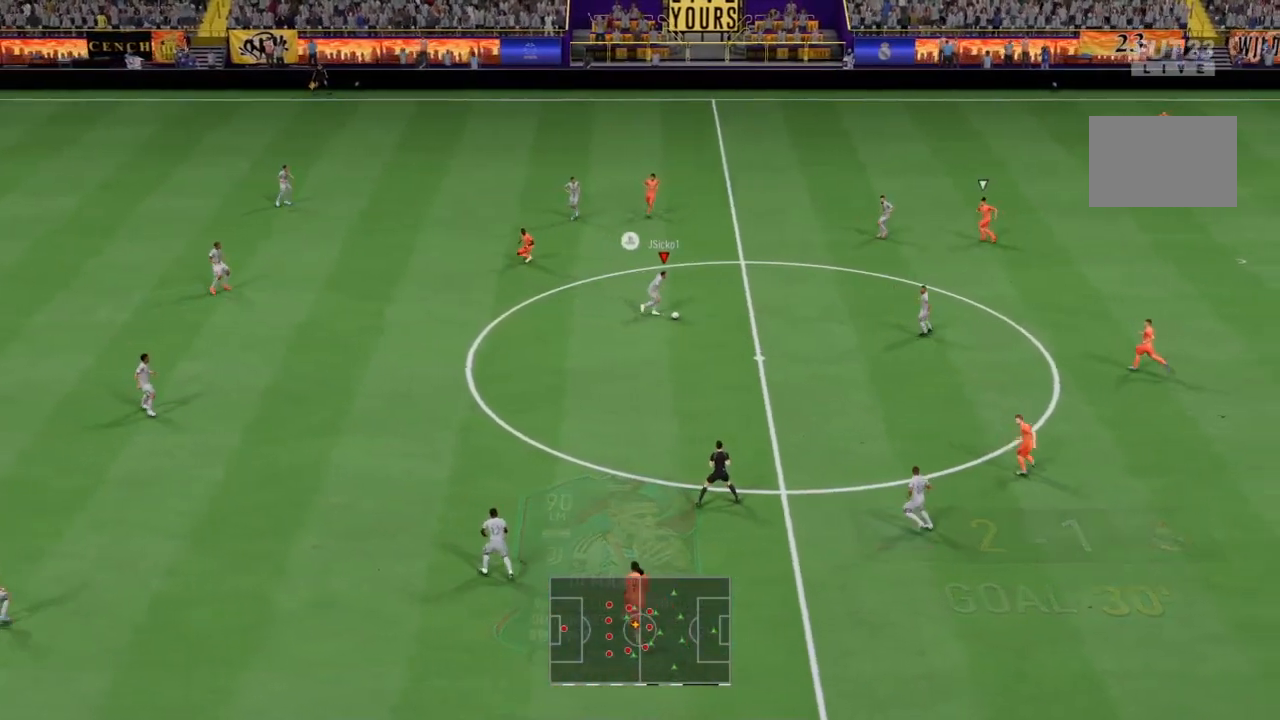
Gameplay with a controller (PlayStation layout); each line is a JSON object with the inputs held at the frame after it. "button_events" lists button changes between this image and that frame as [ms after this image, input, new state], when the widget could be followed in between (sticks are given only as held states). Not read: L3 R3.
{"buttons": ["R2"], "left_stick": "up", "right_stick": "center", "button_events": [[67, "TRIANGLE", "down"], [133, "TRIANGLE", "up"], [300, "R2", "down"]]}
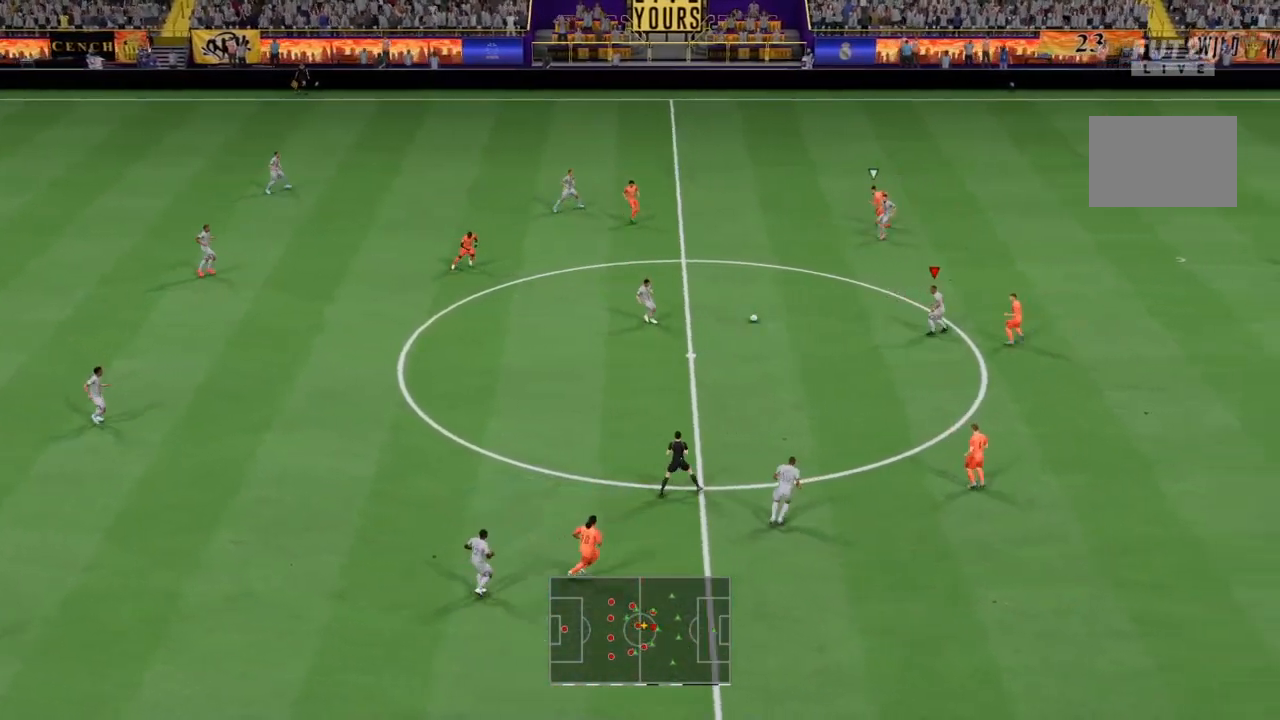
{"buttons": ["CROSS"], "left_stick": "up-left", "right_stick": "center", "button_events": [[468, "CROSS", "down"], [468, "R2", "up"]]}
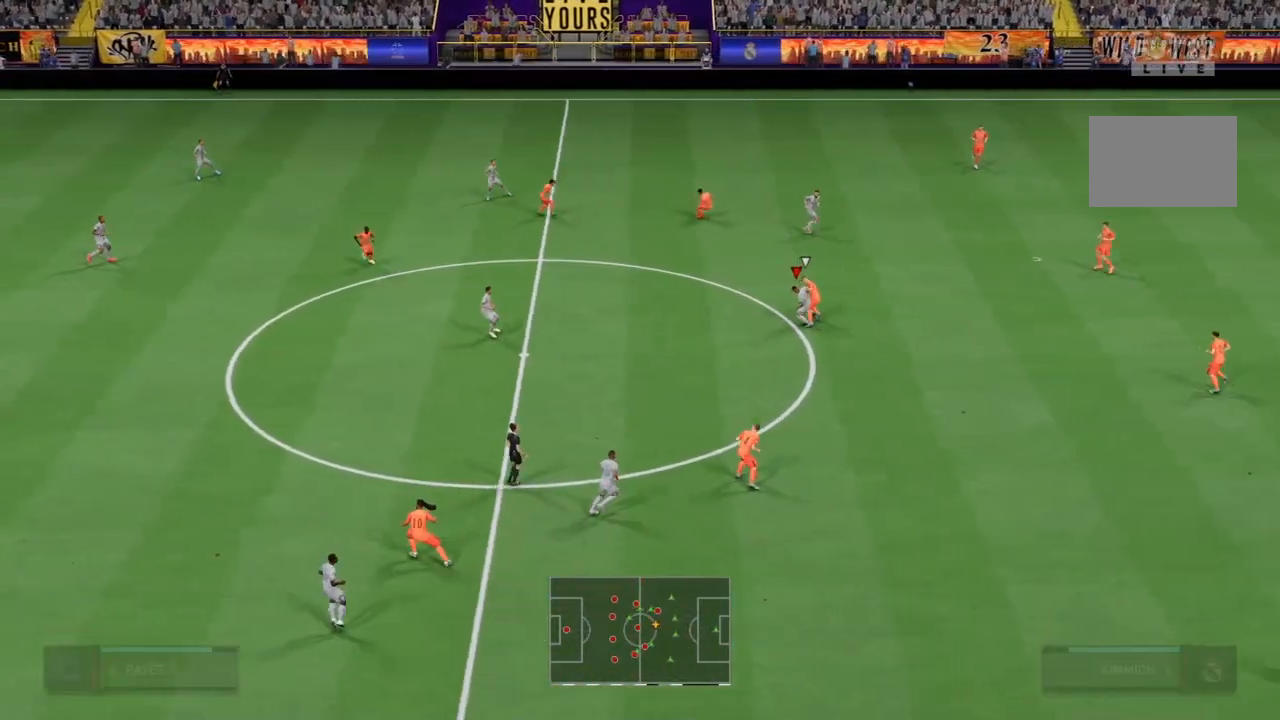
{"buttons": ["R2"], "left_stick": "up", "right_stick": "center", "button_events": [[67, "CROSS", "up"], [300, "R2", "down"]]}
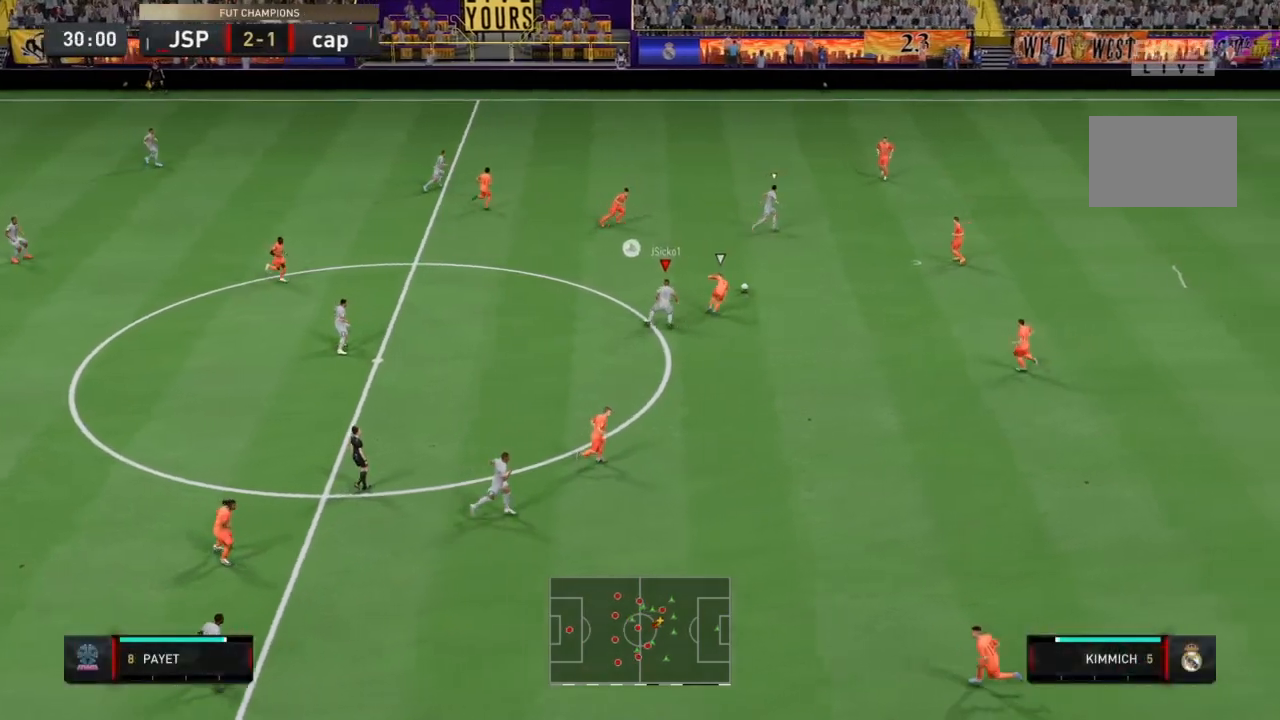
{"buttons": ["L1", "R2"], "left_stick": "down-left", "right_stick": "center", "button_events": [[401, "L1", "down"]]}
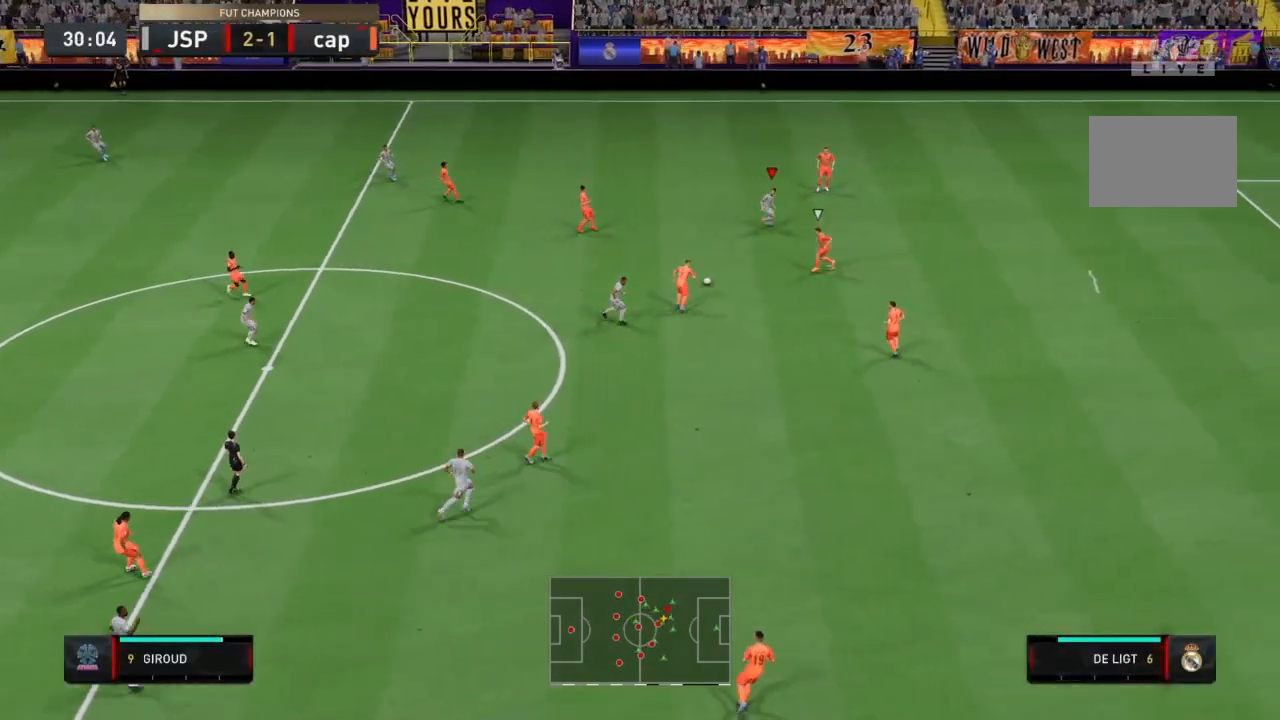
{"buttons": ["L2", "R2"], "left_stick": "up-left", "right_stick": "center", "button_events": [[67, "L1", "up"], [400, "L2", "down"]]}
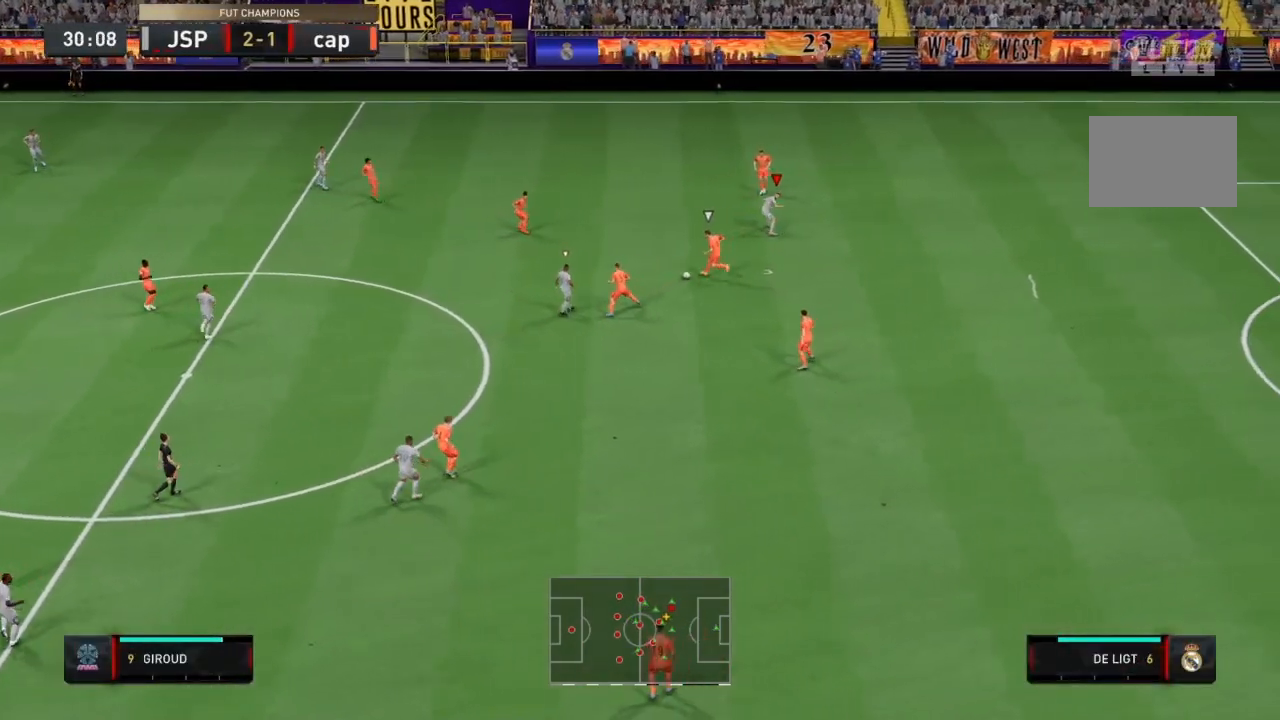
{"buttons": ["R2"], "left_stick": "up-left", "right_stick": "center", "button_events": [[134, "L1", "down"], [134, "L2", "up"], [234, "L1", "up"]]}